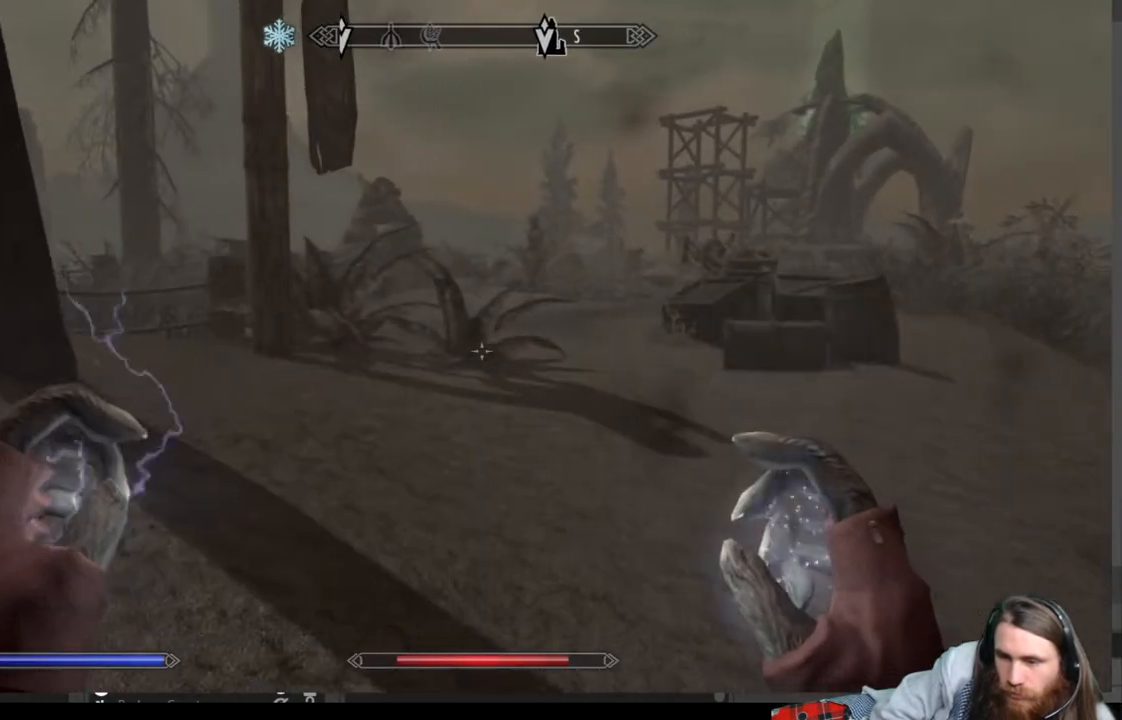
Gameplay with a controller (Xbox layout); each line is a JSON object with the inputs held at the frame after it. "events" lists button and stick changes between this image and that frame as [ms after this image, input, new state], when the widget could be followed in between.
{"buttons": [], "left_stick": "up", "right_stick": "center", "events": [[67, "X", "down"], [183, "X", "up"]]}
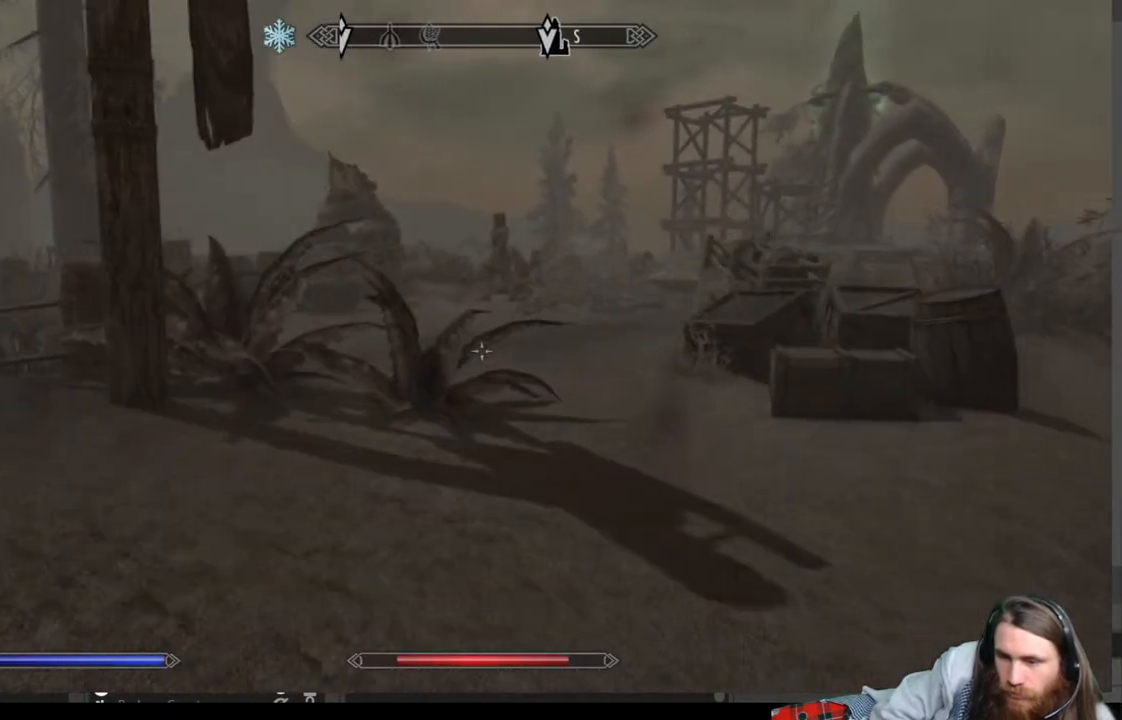
{"buttons": [], "left_stick": "up", "right_stick": "center", "events": []}
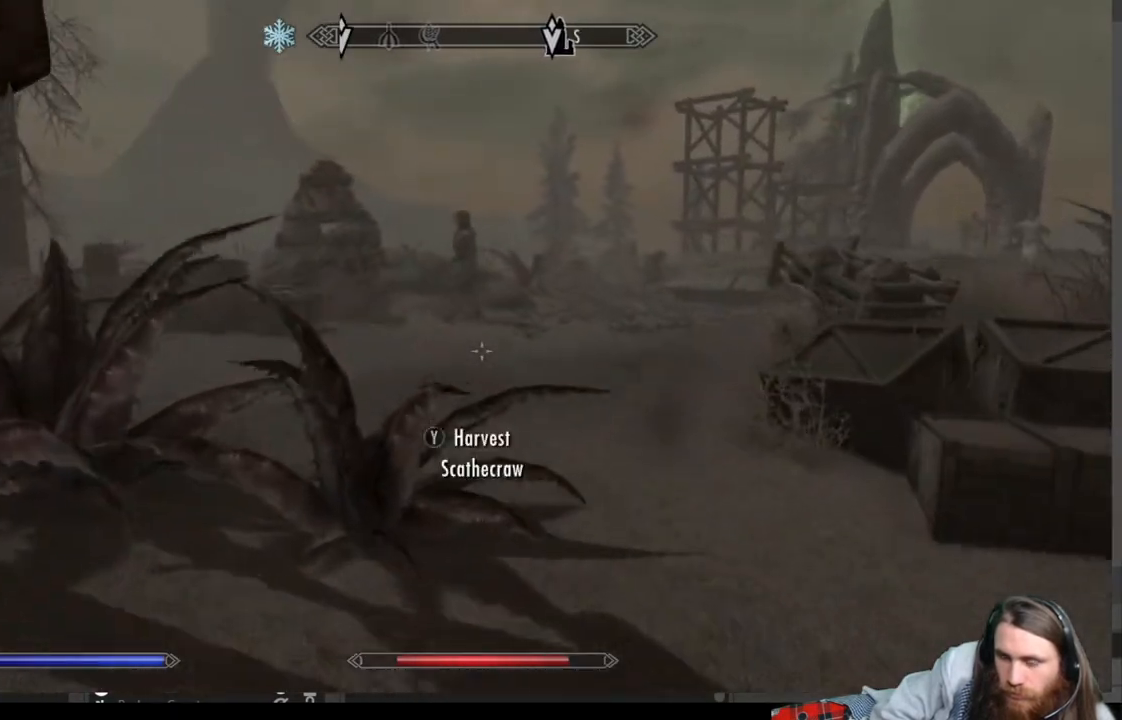
{"buttons": [], "left_stick": "up", "right_stick": "center", "events": []}
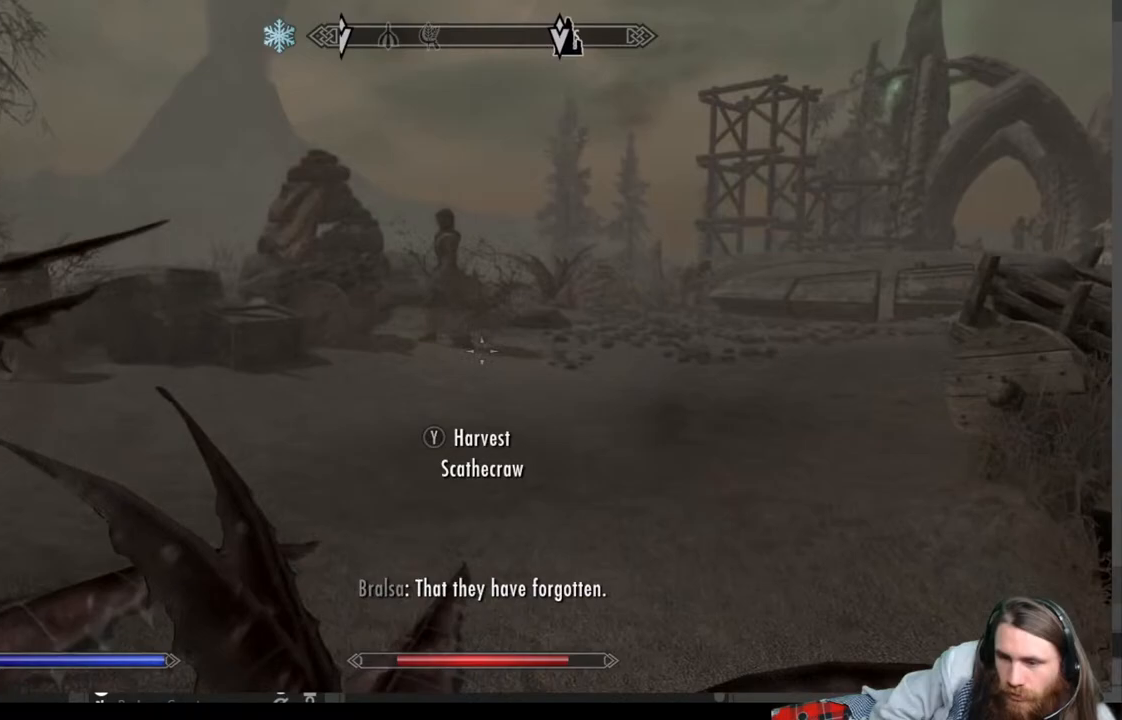
{"buttons": [], "left_stick": "up", "right_stick": "center", "events": []}
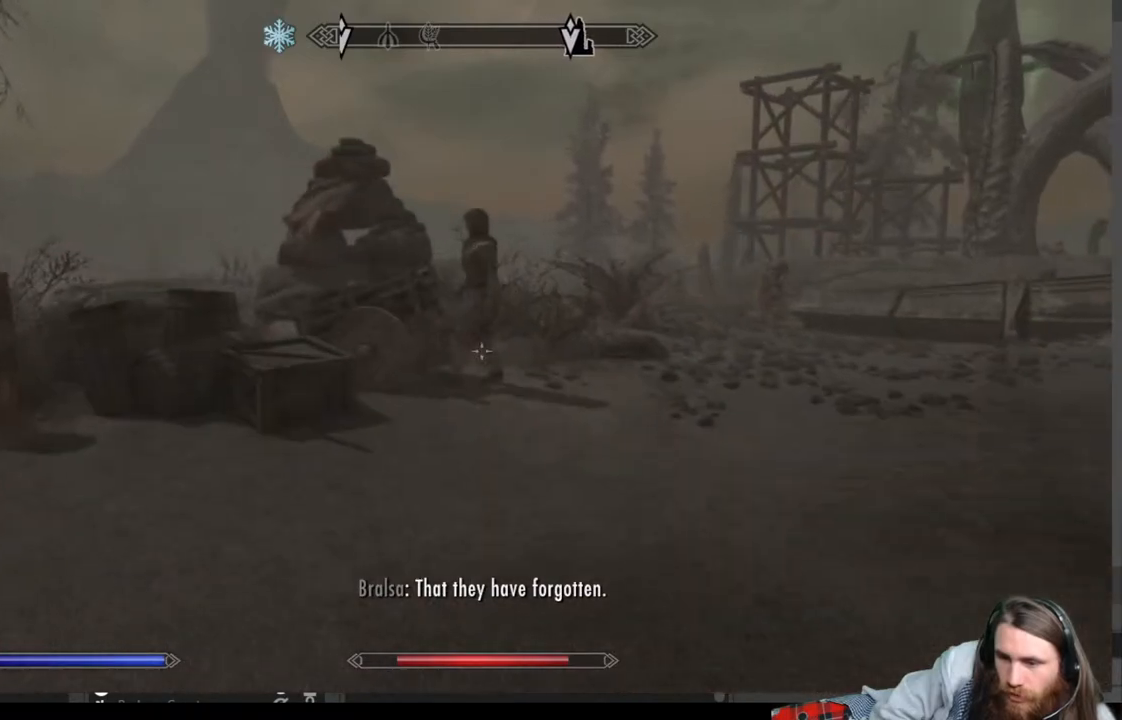
{"buttons": [], "left_stick": "up", "right_stick": "center", "events": []}
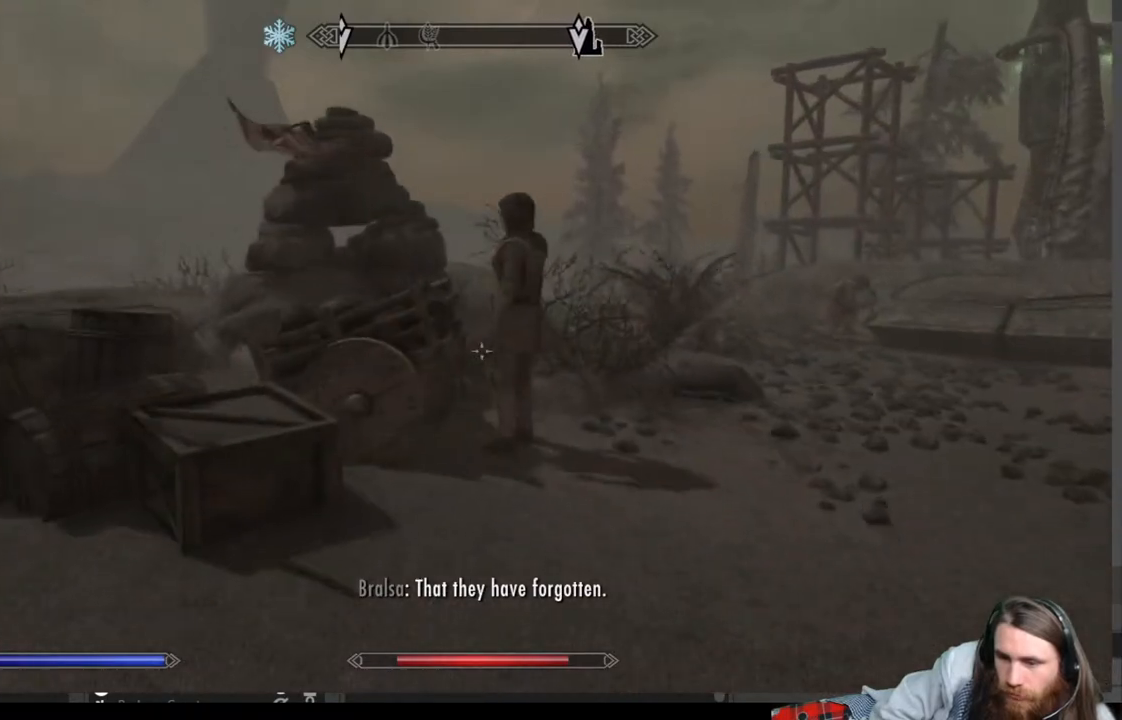
{"buttons": [], "left_stick": "up", "right_stick": "center", "events": []}
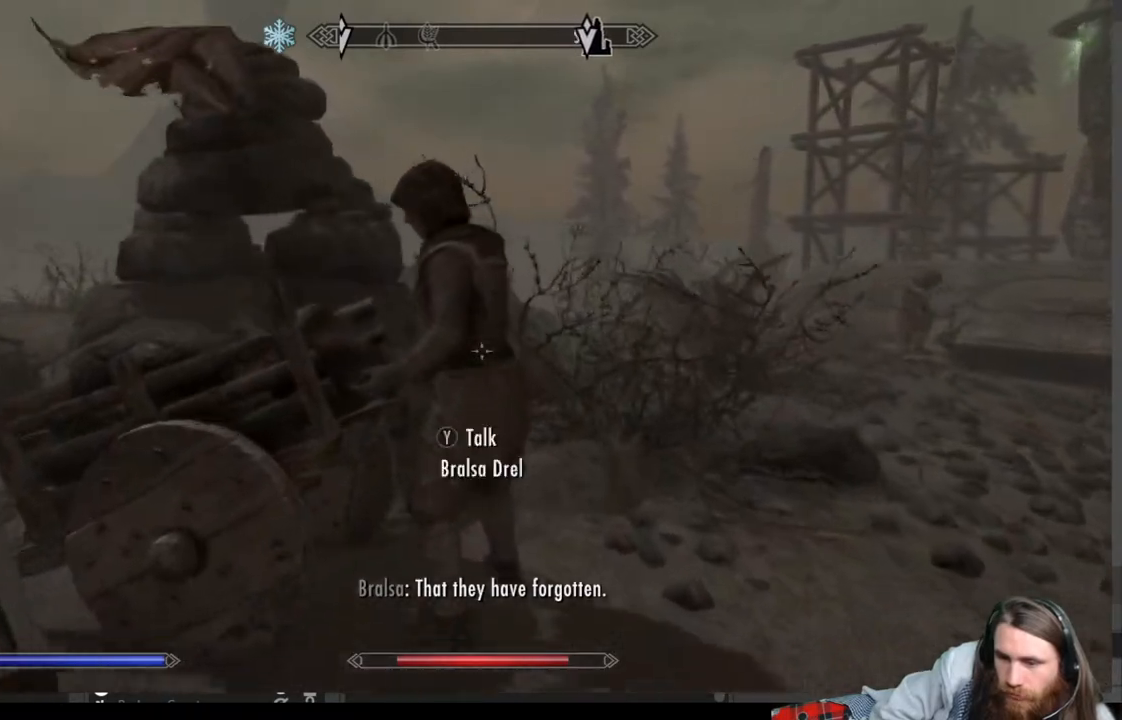
{"buttons": [], "left_stick": "center", "right_stick": "center", "events": [[200, "left_stick", "center"], [333, "Y", "down"], [500, "Y", "up"]]}
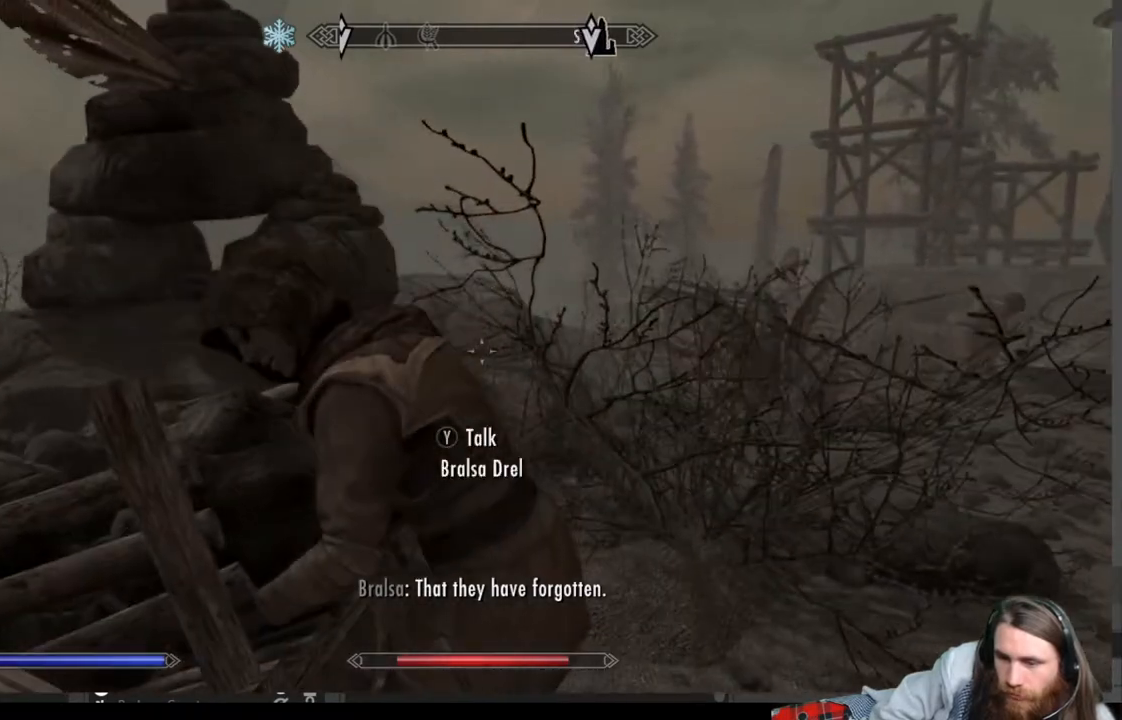
{"buttons": [], "left_stick": "down", "right_stick": "center", "events": [[500, "left_stick", "down"]]}
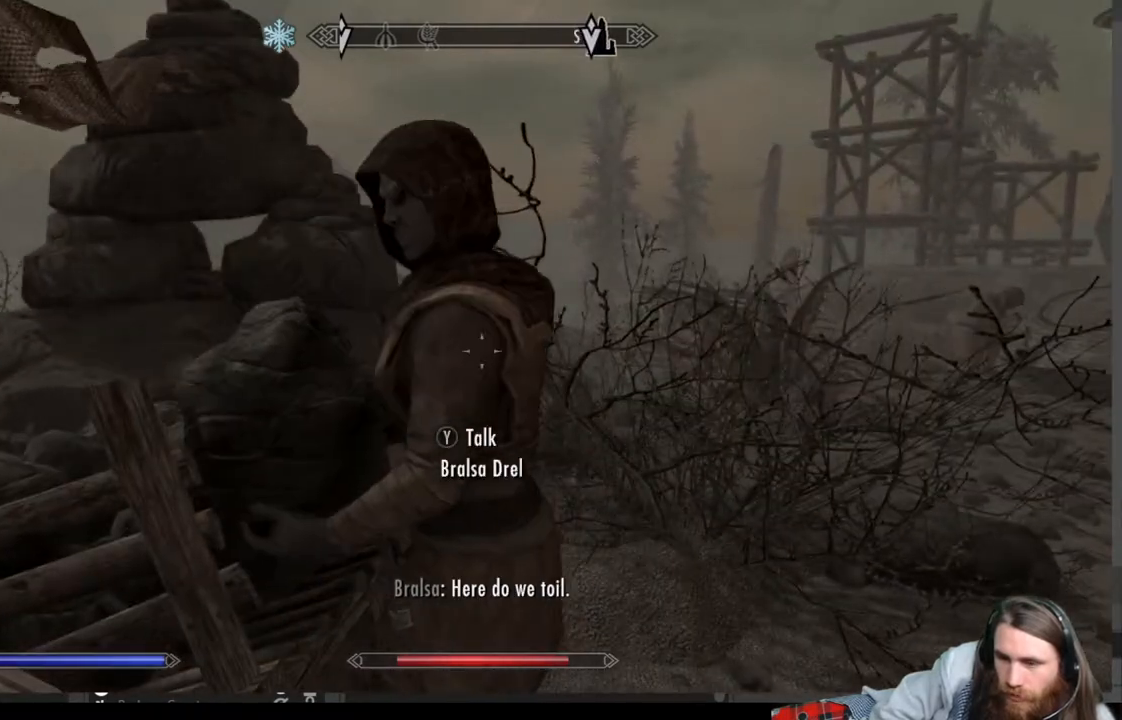
{"buttons": [], "left_stick": "center", "right_stick": "center", "events": [[200, "left_stick", "center"]]}
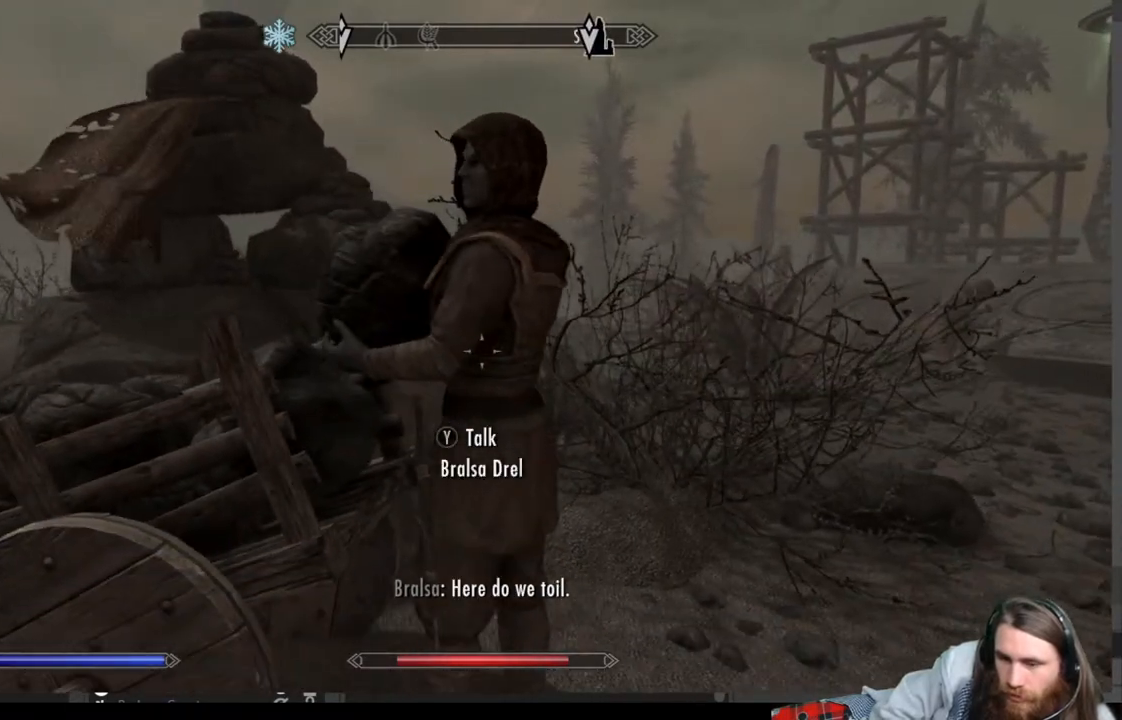
{"buttons": [], "left_stick": "center", "right_stick": "center", "events": [[317, "START", "down"], [450, "START", "up"]]}
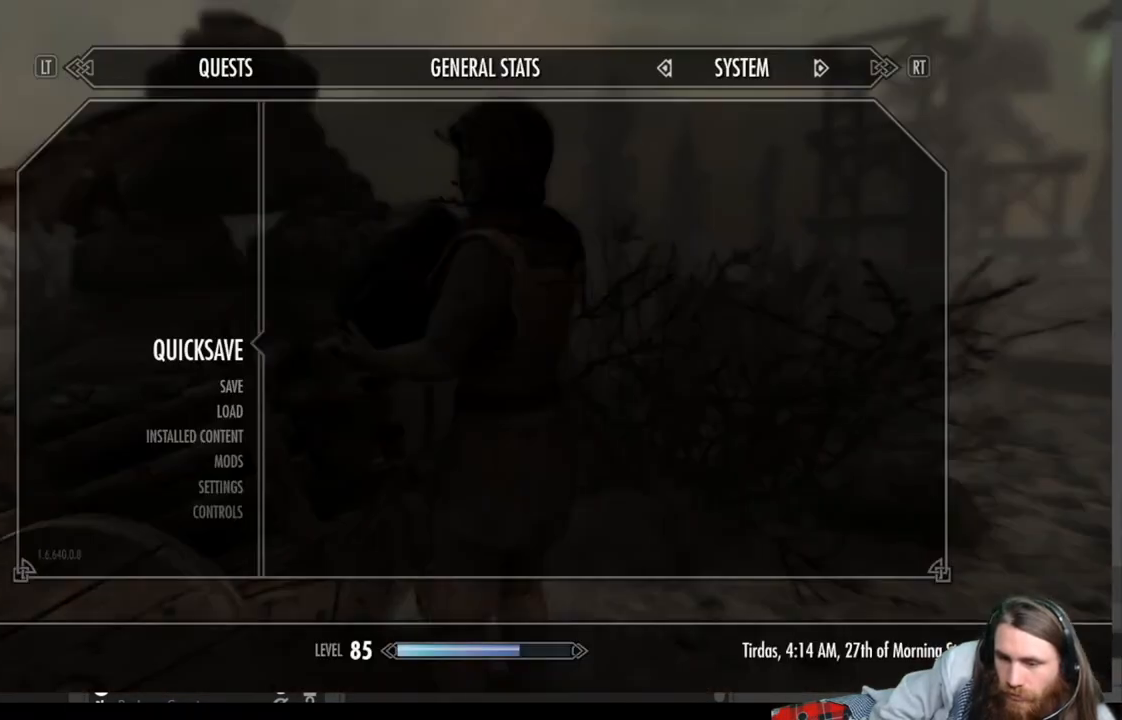
{"buttons": [], "left_stick": "center", "right_stick": "center", "events": [[367, "A", "down"], [433, "A", "up"]]}
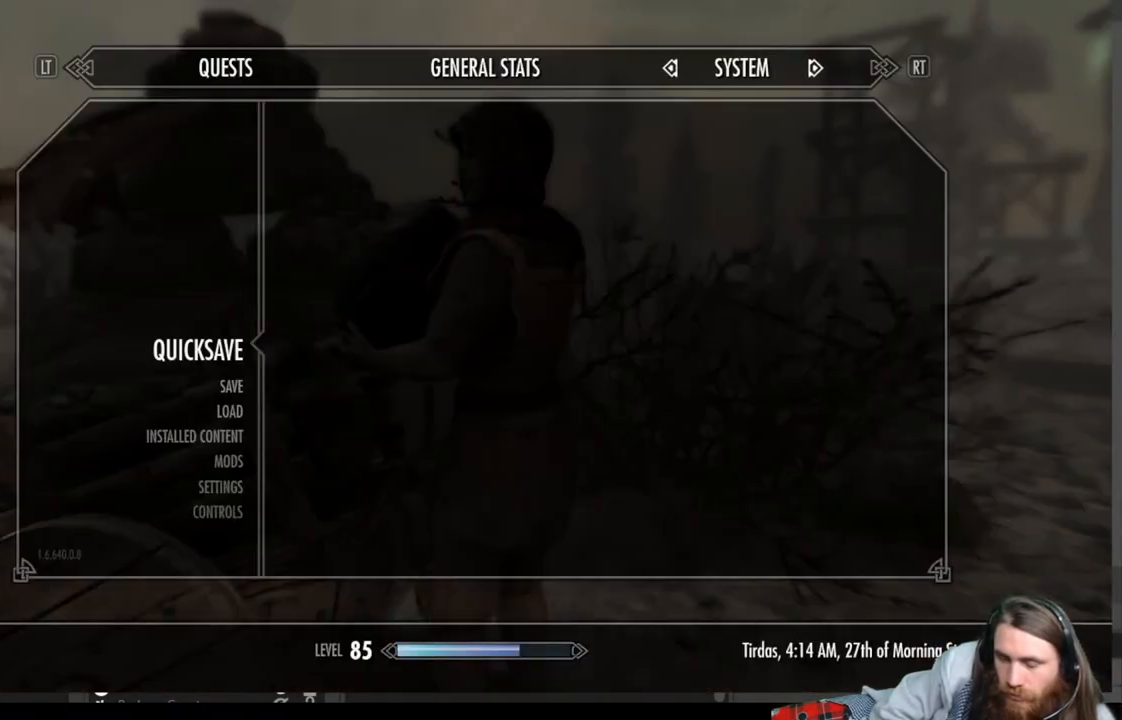
{"buttons": [], "left_stick": "down-right", "right_stick": "right", "events": [[33, "left_stick", "down"], [150, "left_stick", "down-right"], [150, "right_stick", "right"]]}
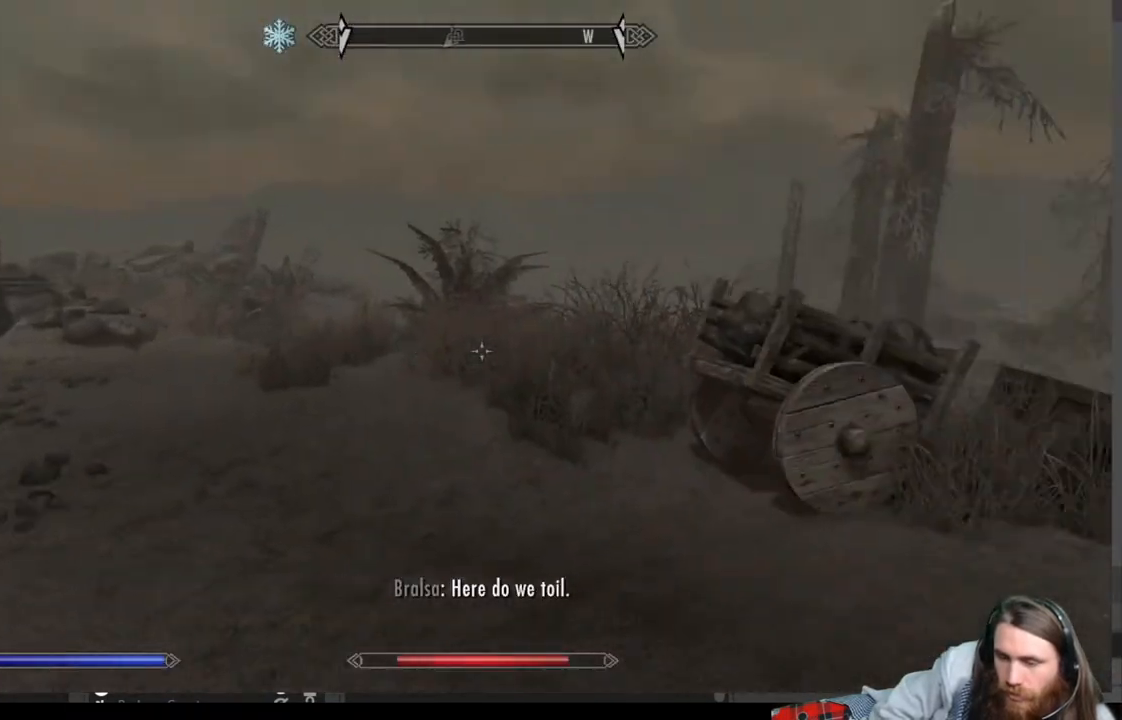
{"buttons": [], "left_stick": "up", "right_stick": "center", "events": [[33, "left_stick", "up-right"], [367, "right_stick", "center"], [383, "left_stick", "up"]]}
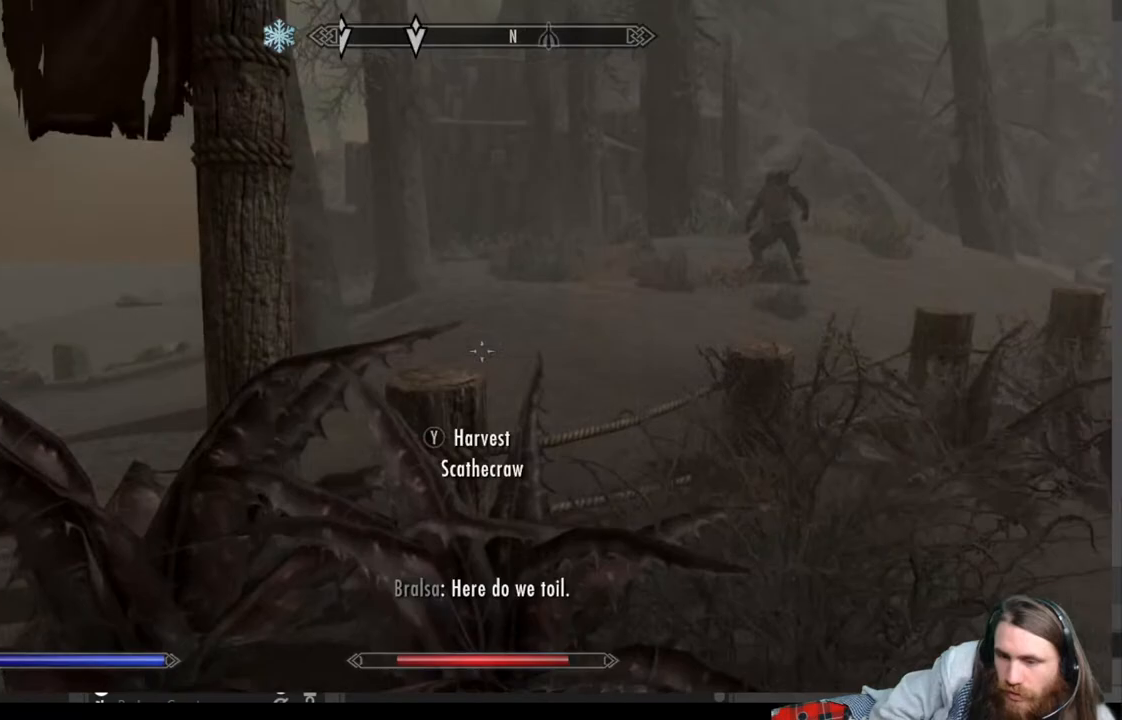
{"buttons": ["A"], "left_stick": "up", "right_stick": "center", "events": [[417, "A", "down"]]}
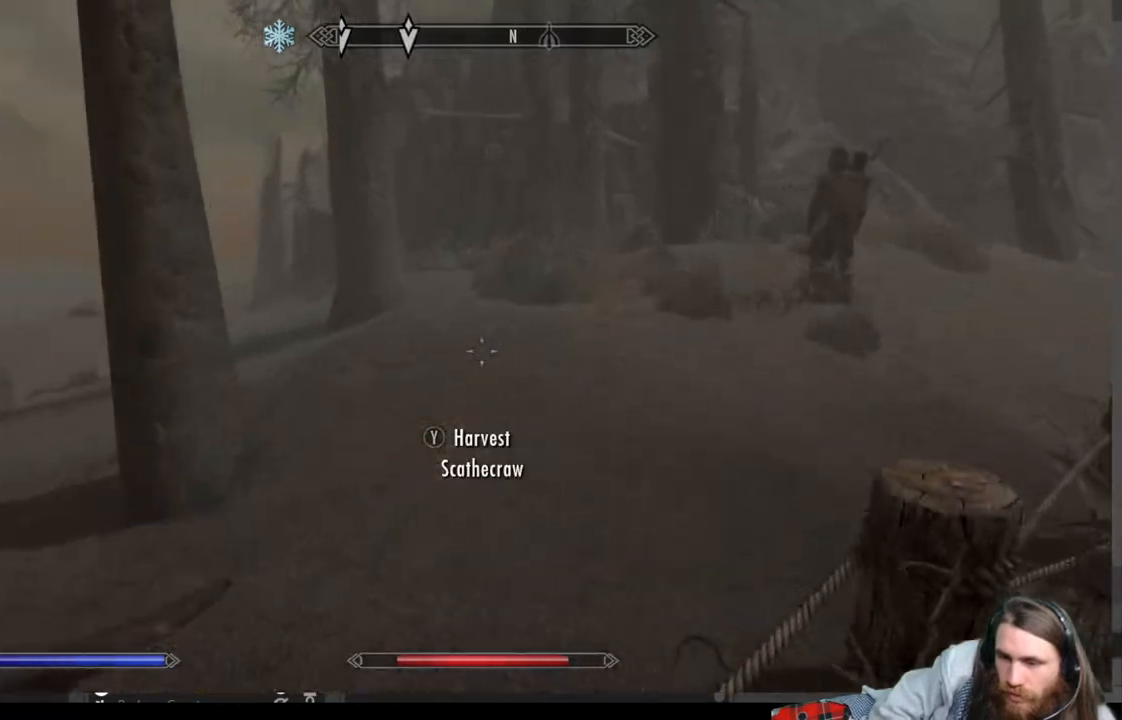
{"buttons": [], "left_stick": "up", "right_stick": "center", "events": [[433, "A", "up"]]}
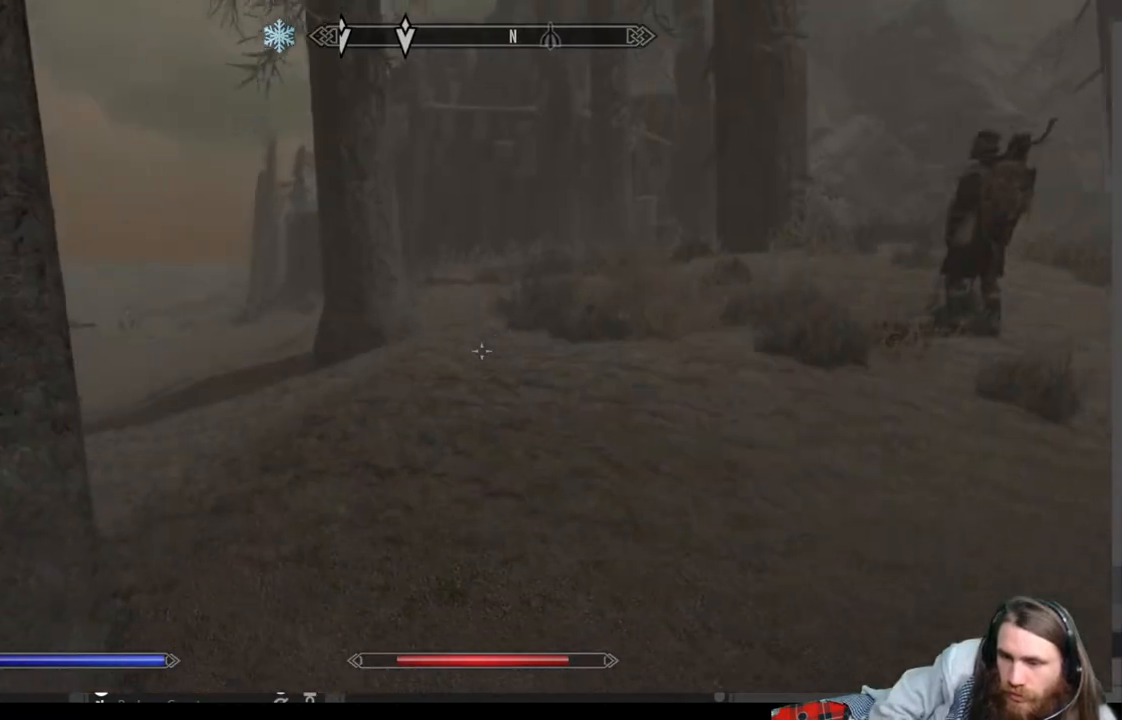
{"buttons": [], "left_stick": "up", "right_stick": "center", "events": [[117, "right_stick", "down-left"], [267, "right_stick", "center"], [350, "right_stick", "down-left"], [450, "right_stick", "center"]]}
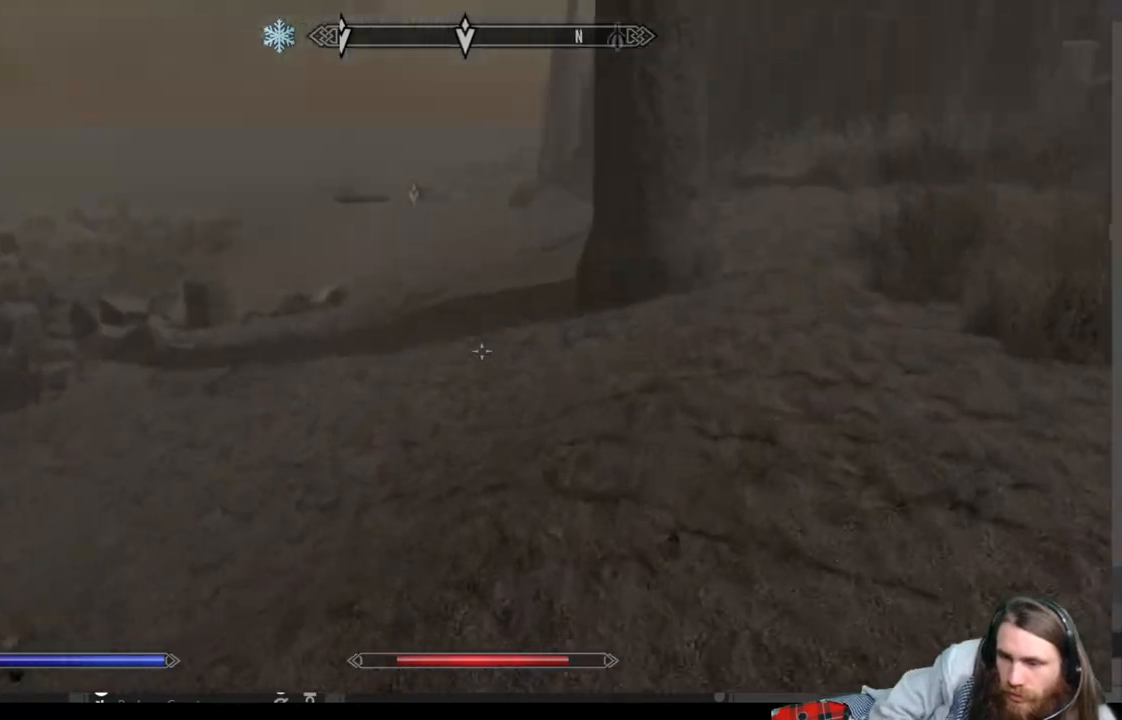
{"buttons": [], "left_stick": "up", "right_stick": "center", "events": []}
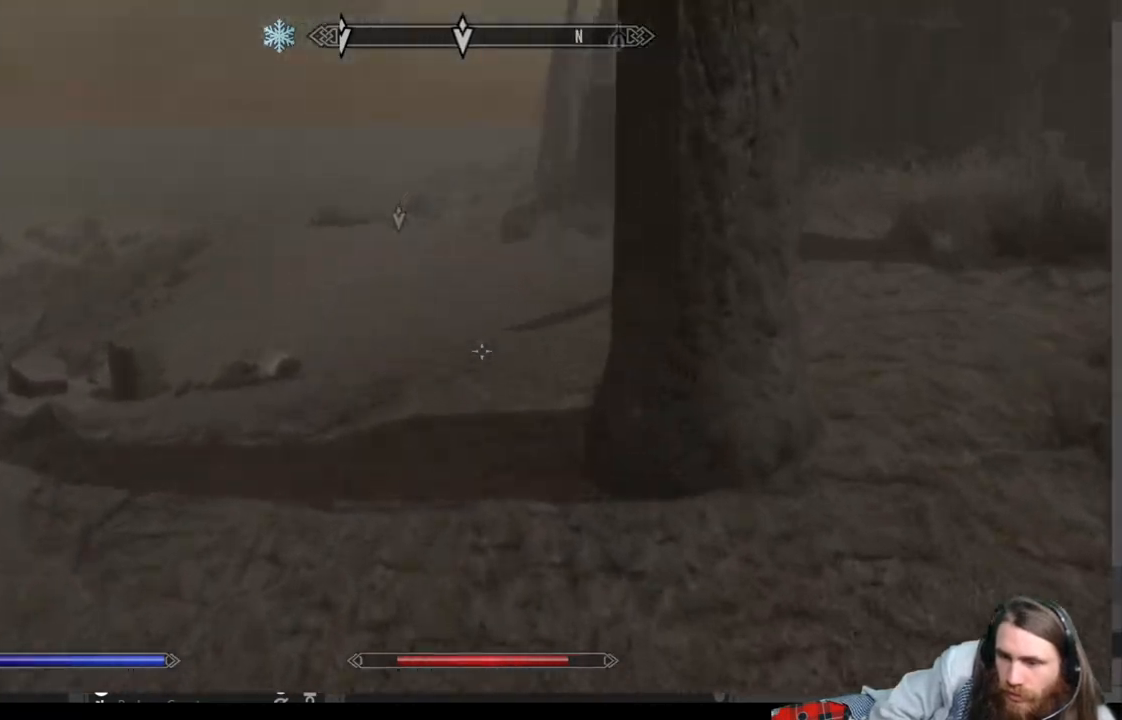
{"buttons": [], "left_stick": "up", "right_stick": "center", "events": [[67, "L1", "down"], [100, "right_stick", "down-left"], [217, "right_stick", "left"], [300, "L1", "up"], [483, "right_stick", "center"]]}
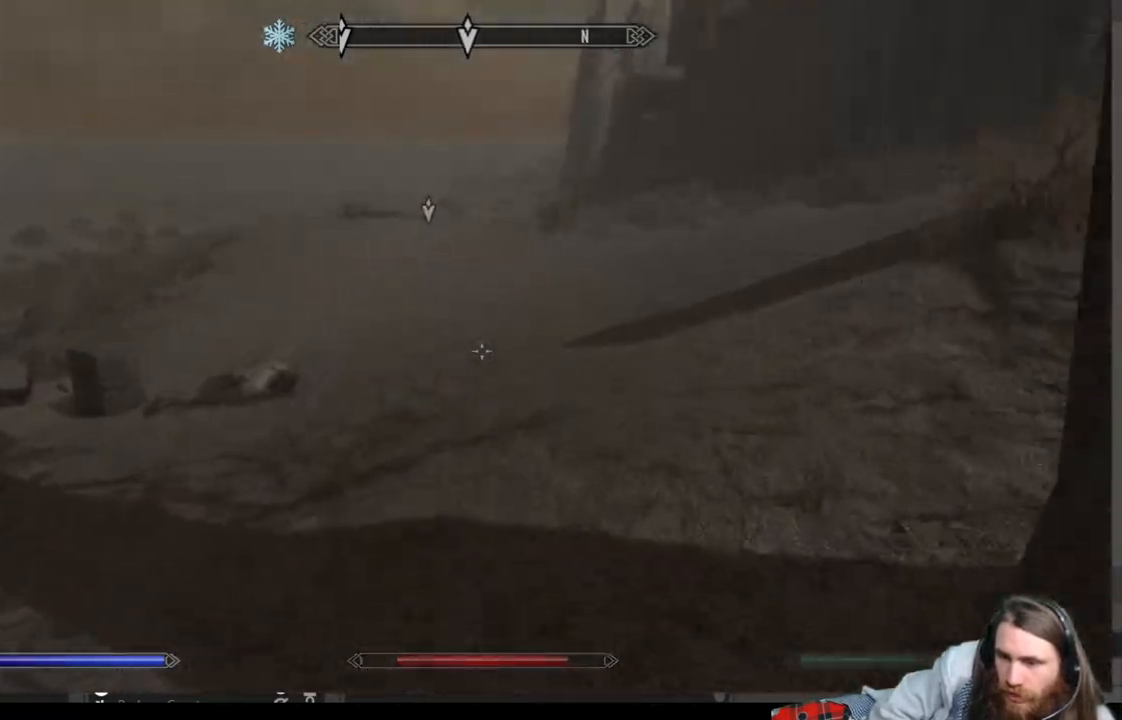
{"buttons": [], "left_stick": "up", "right_stick": "center", "events": [[217, "right_stick", "down-left"], [317, "right_stick", "center"]]}
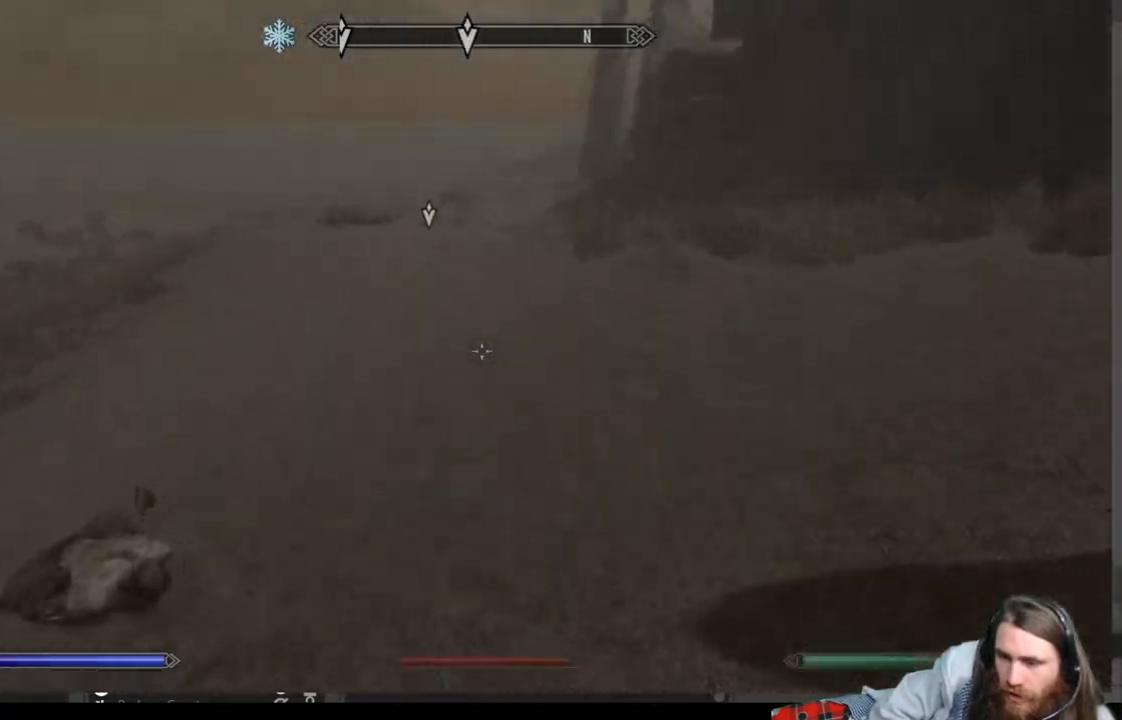
{"buttons": [], "left_stick": "up", "right_stick": "center", "events": [[17, "right_stick", "down"], [200, "right_stick", "center"], [417, "right_stick", "down"], [500, "right_stick", "center"]]}
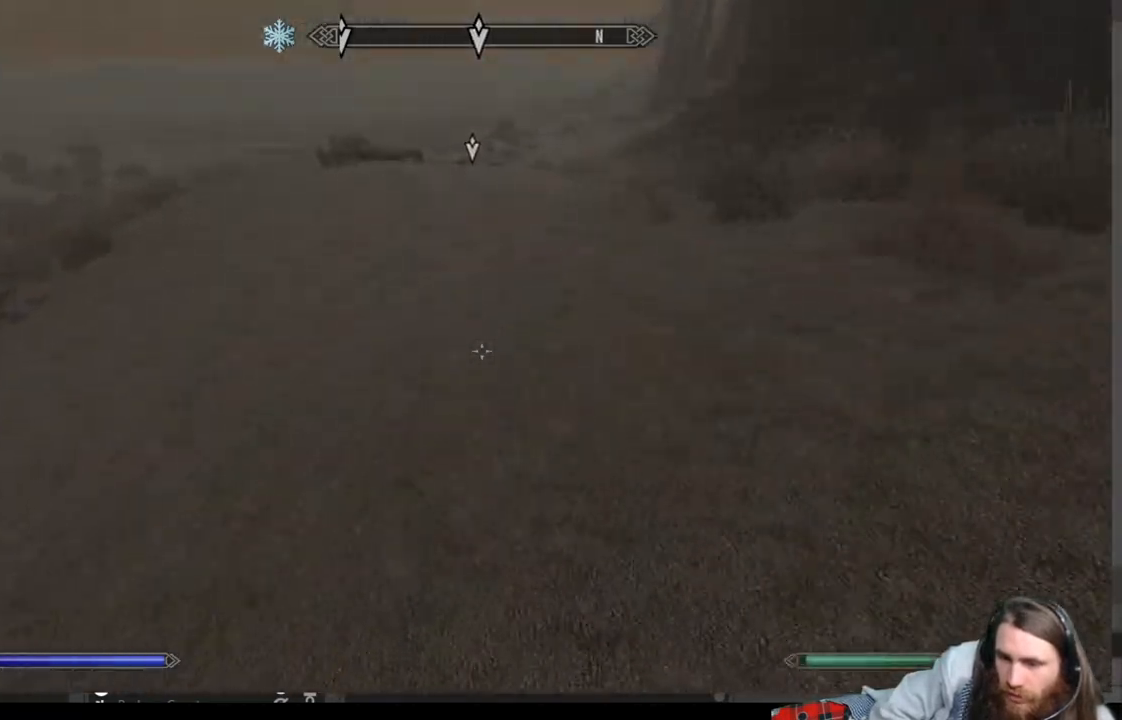
{"buttons": [], "left_stick": "up", "right_stick": "center", "events": []}
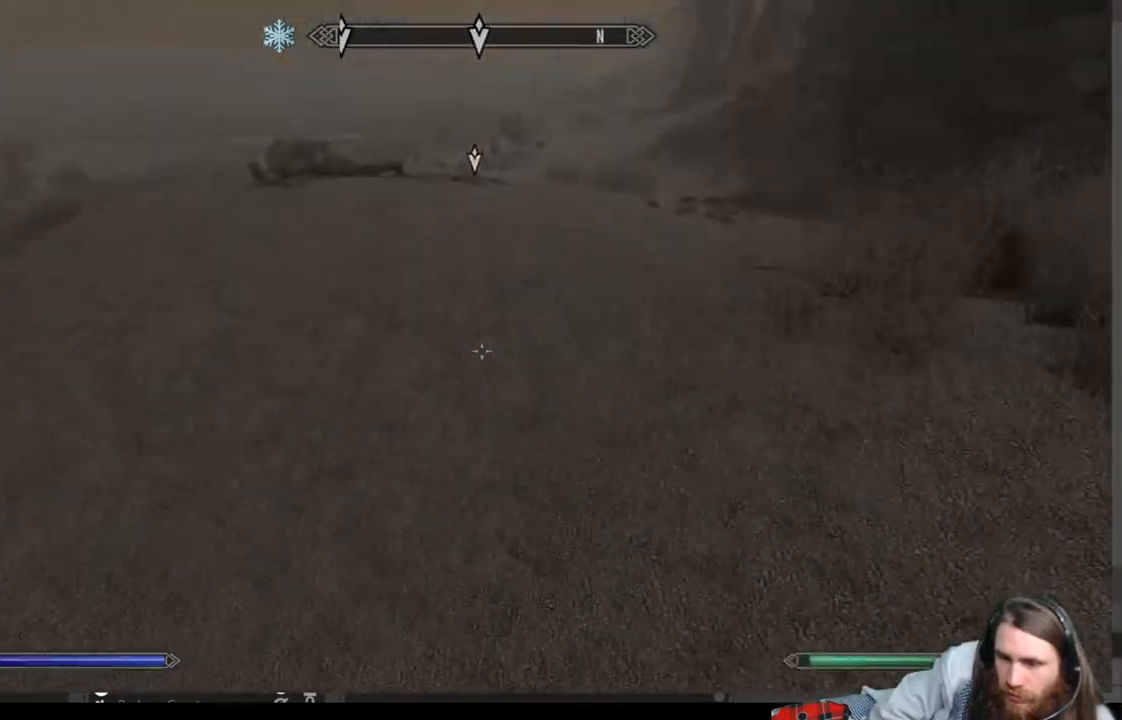
{"buttons": [], "left_stick": "up", "right_stick": "center", "events": [[17, "right_stick", "down"], [133, "right_stick", "center"], [283, "right_stick", "down"], [433, "right_stick", "center"]]}
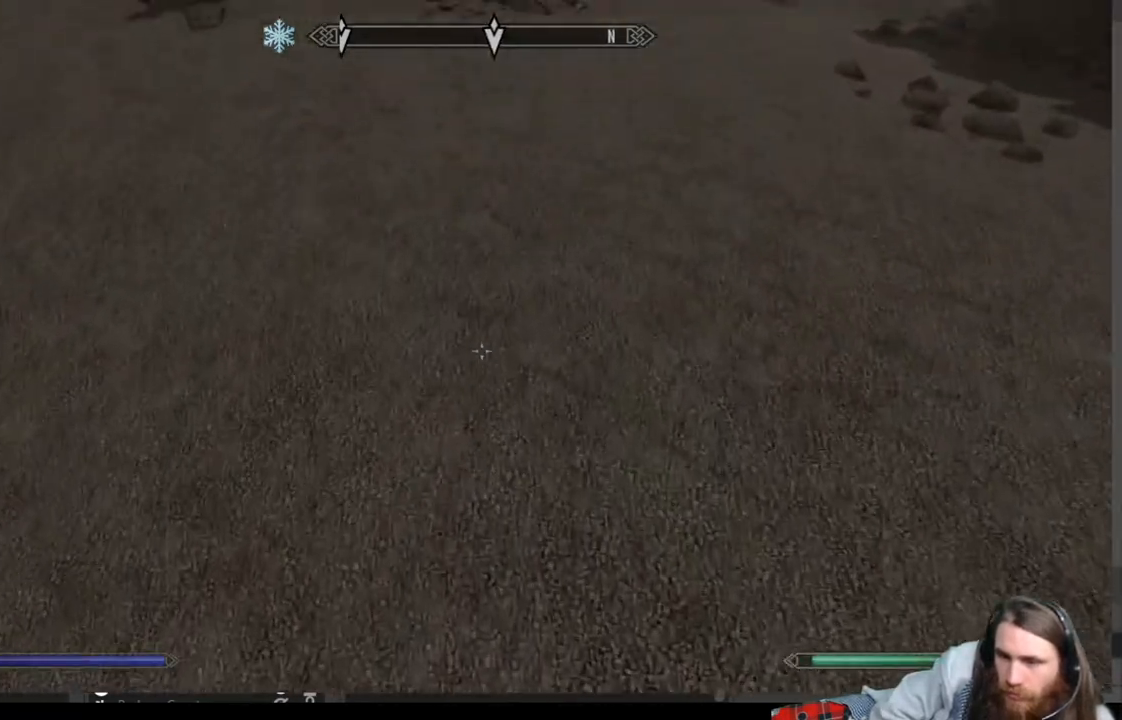
{"buttons": [], "left_stick": "up", "right_stick": "down", "events": [[233, "right_stick", "down"], [350, "right_stick", "center"], [433, "right_stick", "down"]]}
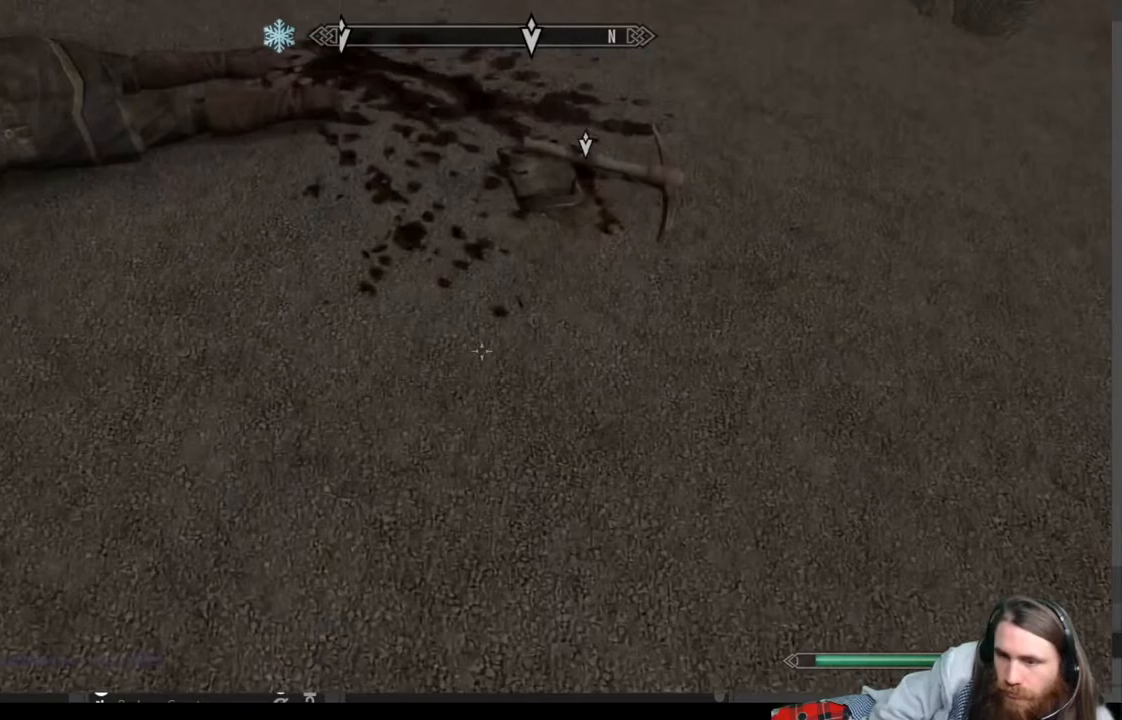
{"buttons": [], "left_stick": "center", "right_stick": "center", "events": [[67, "right_stick", "center"], [267, "Y", "down"], [283, "left_stick", "center"], [417, "Y", "up"]]}
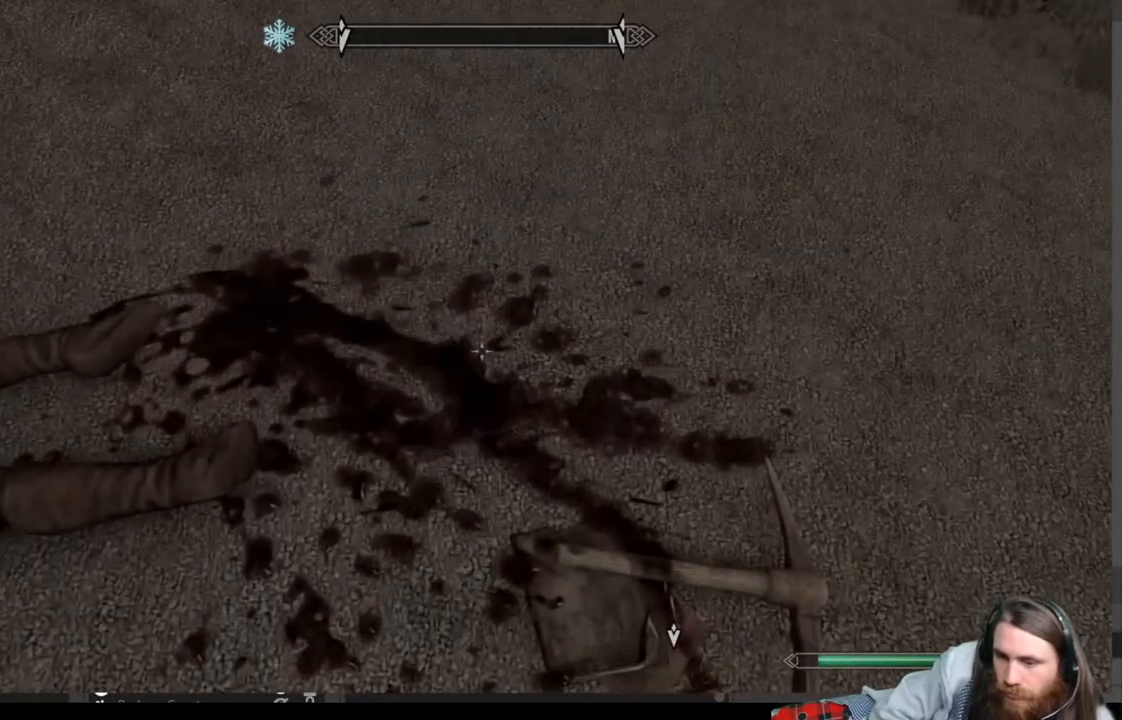
{"buttons": [], "left_stick": "center", "right_stick": "center", "events": [[200, "left_stick", "down"], [317, "left_stick", "down-right"], [500, "left_stick", "center"]]}
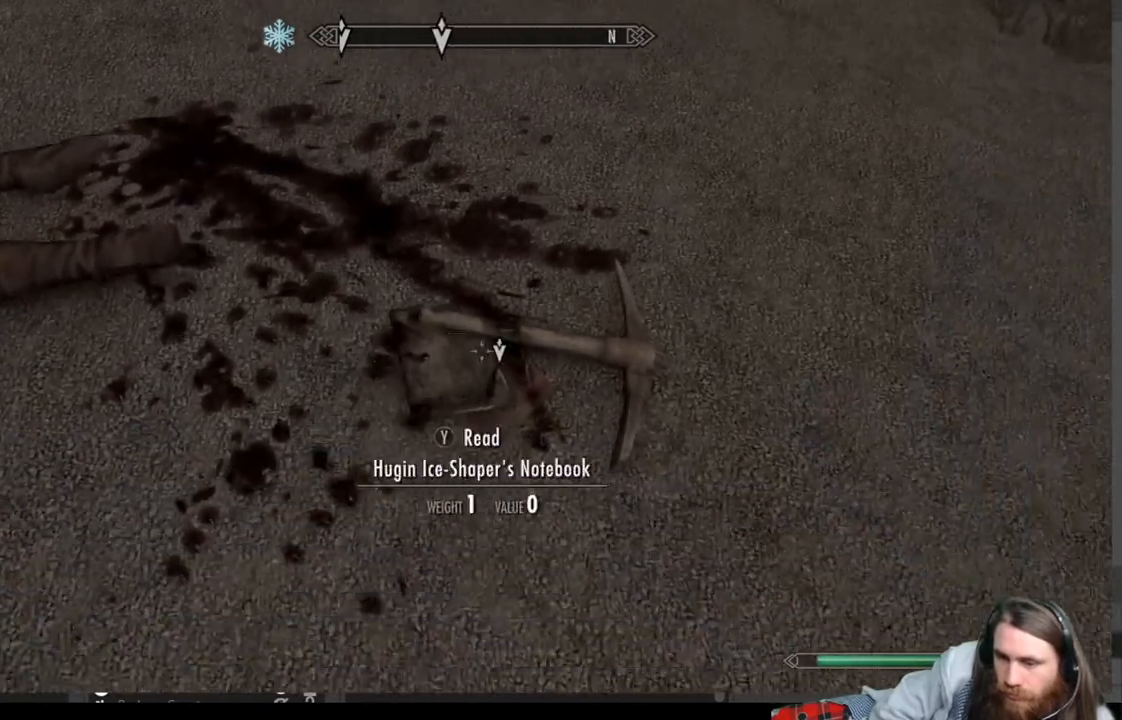
{"buttons": [], "left_stick": "left", "right_stick": "center", "events": [[350, "left_stick", "left"]]}
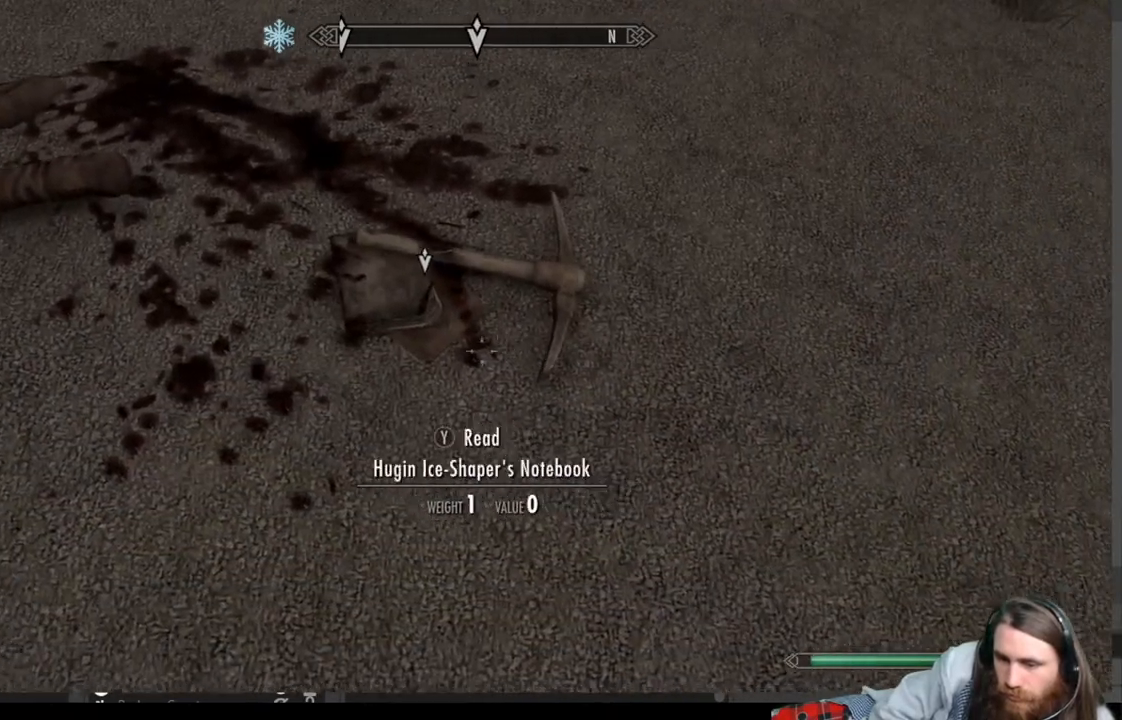
{"buttons": ["Y"], "left_stick": "center", "right_stick": "center", "events": [[83, "left_stick", "center"], [467, "Y", "down"]]}
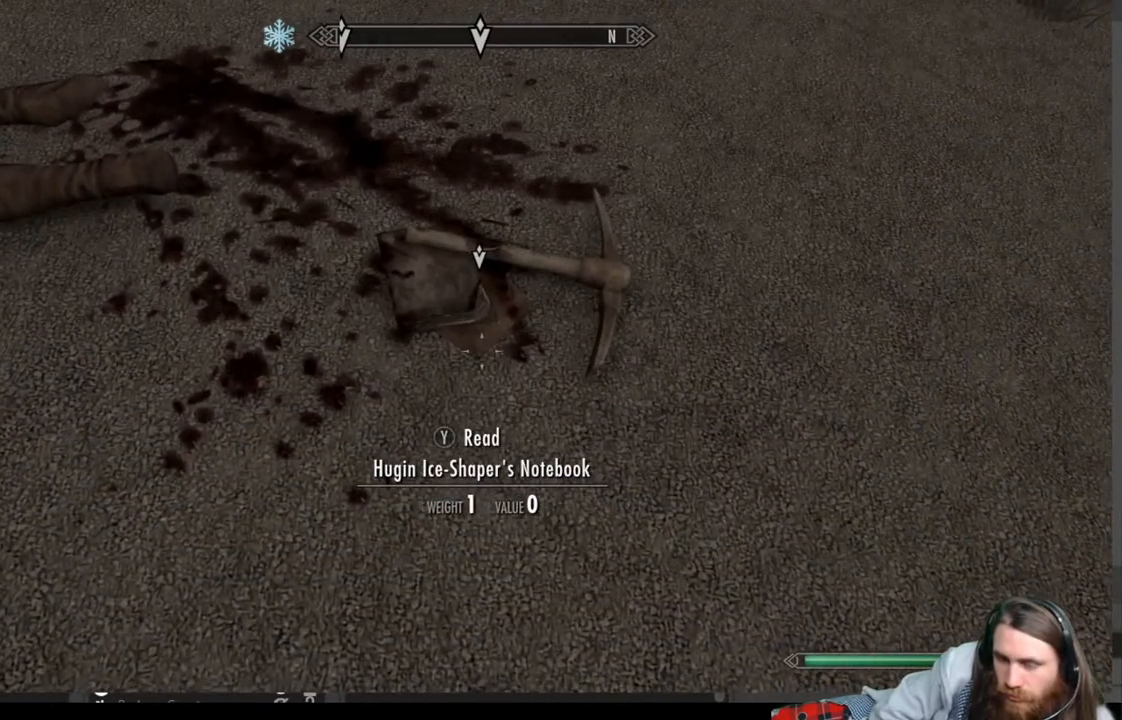
{"buttons": [], "left_stick": "center", "right_stick": "center", "events": [[133, "Y", "up"]]}